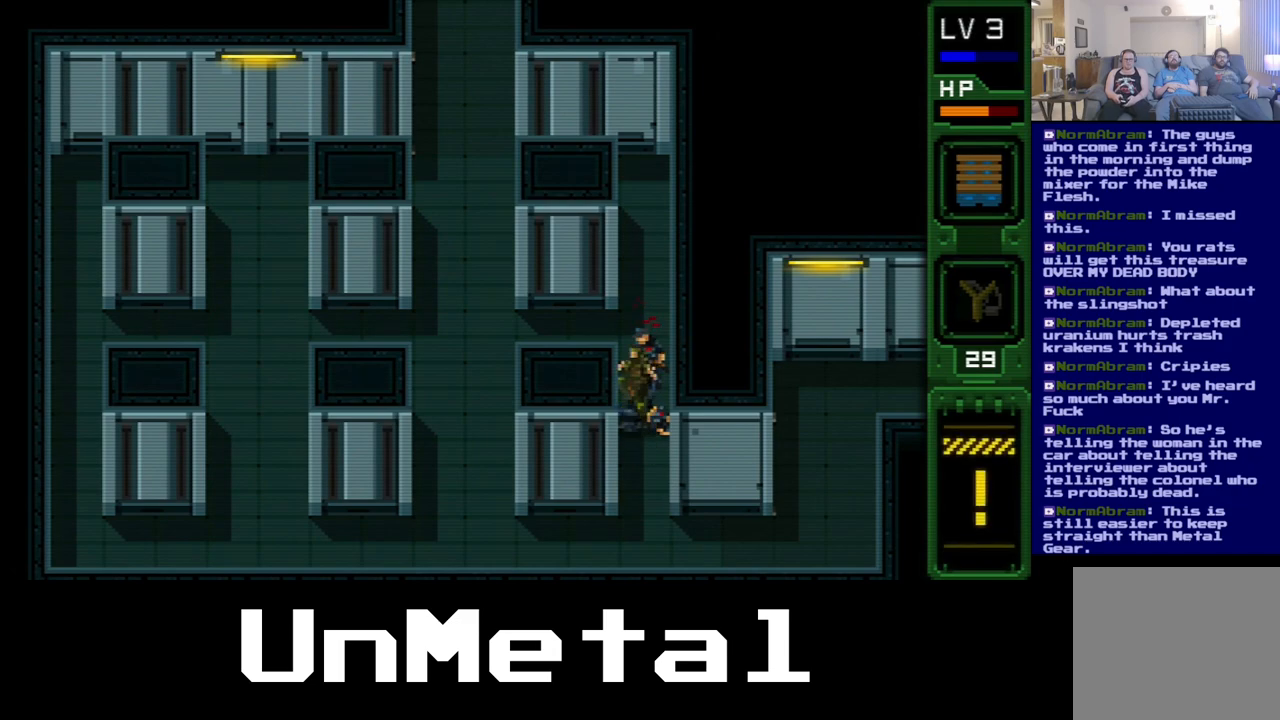
Gameplay with a controller (Xbox layout); each line is a JSON object with the inputs held at the frame after it. "events" lists button and stick changes between this image and that frame as [ms after this image, input, new state], when the widget could be followed in between. Not read: L3 R3.
{"buttons": [], "left_stick": "center", "right_stick": "center", "events": [[67, "B", "down"], [183, "B", "up"]]}
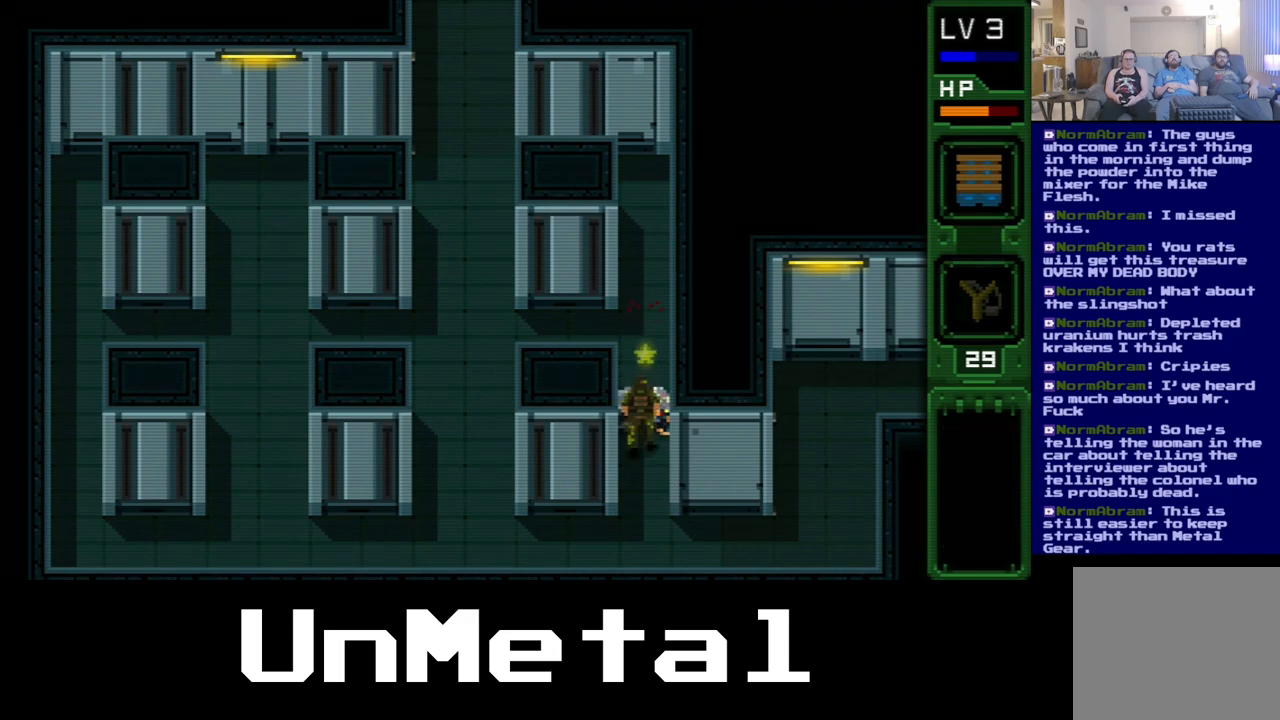
{"buttons": ["DPAD_UP"], "left_stick": "center", "right_stick": "center", "events": [[500, "DPAD_UP", "down"]]}
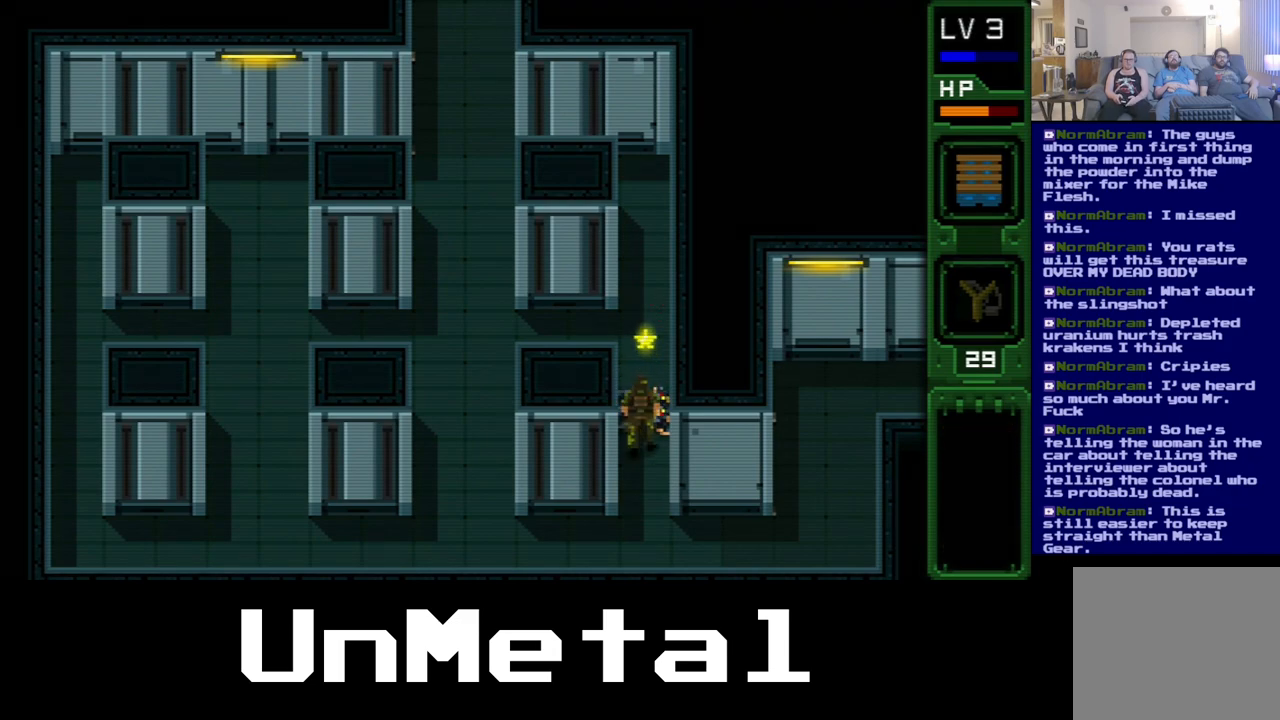
{"buttons": ["A"], "left_stick": "center", "right_stick": "center", "events": [[300, "DPAD_UP", "up"], [317, "A", "down"]]}
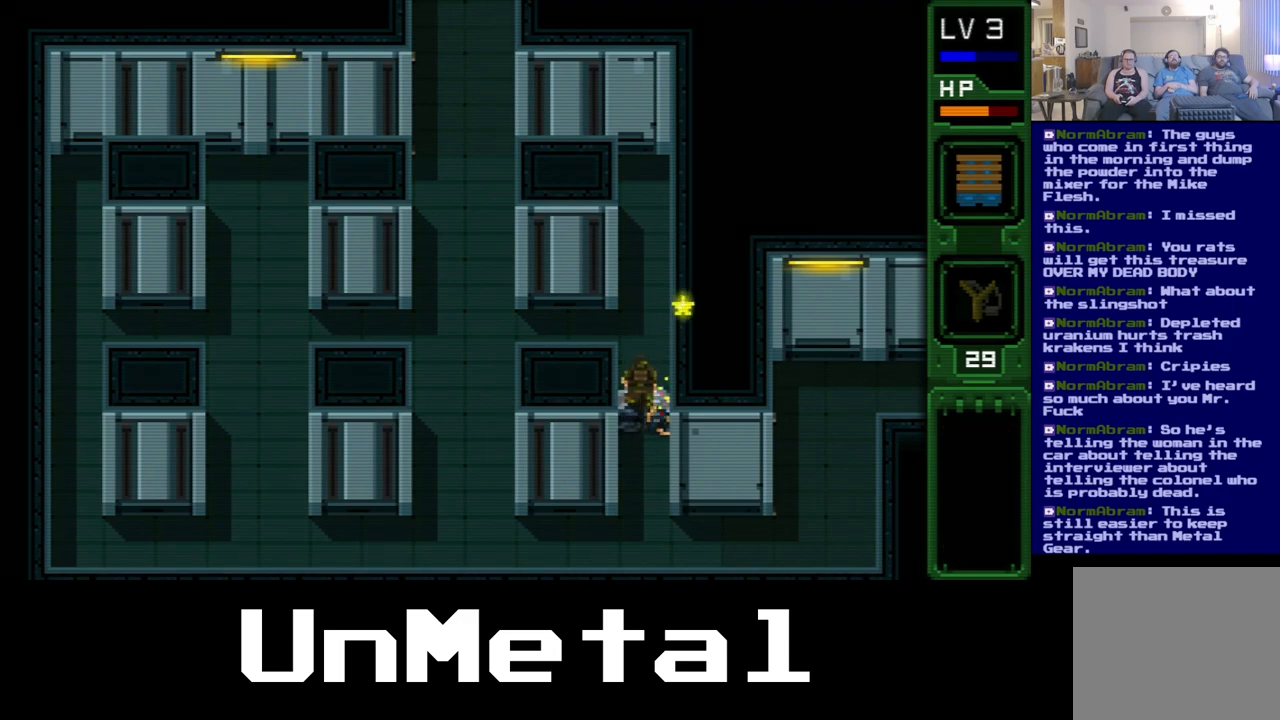
{"buttons": ["A"], "left_stick": "center", "right_stick": "center", "events": []}
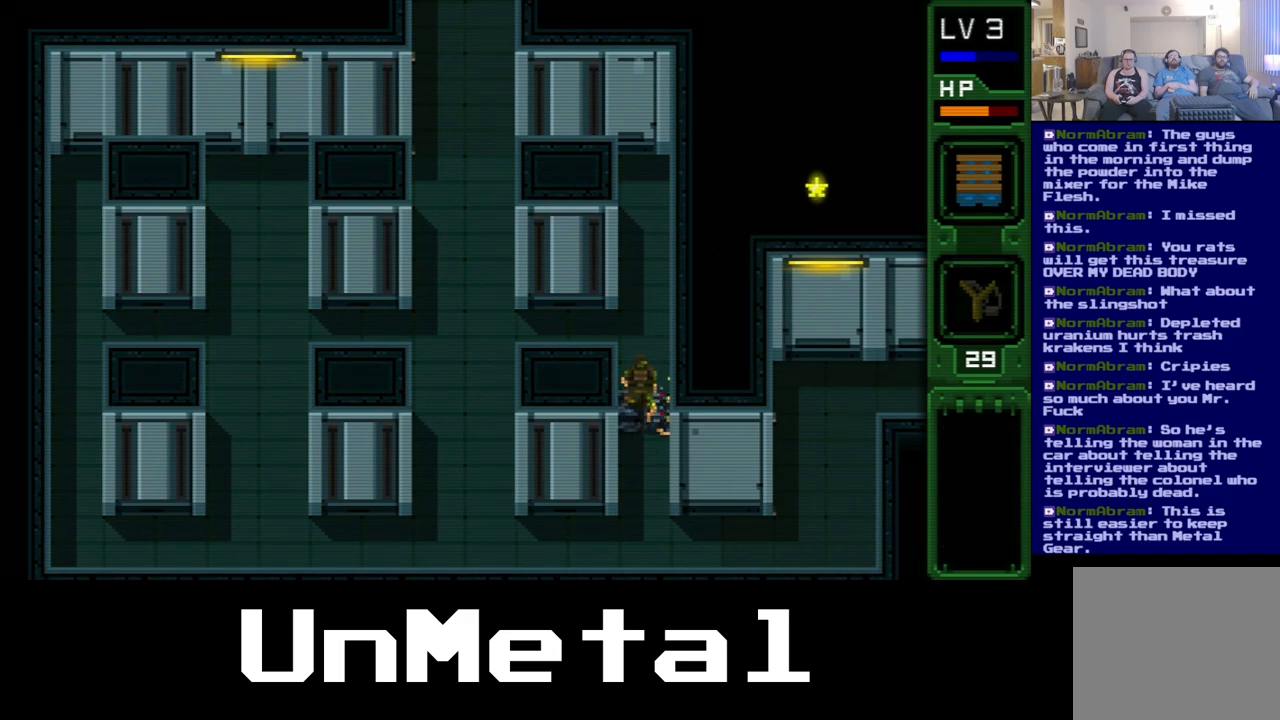
{"buttons": ["A"], "left_stick": "center", "right_stick": "center", "events": []}
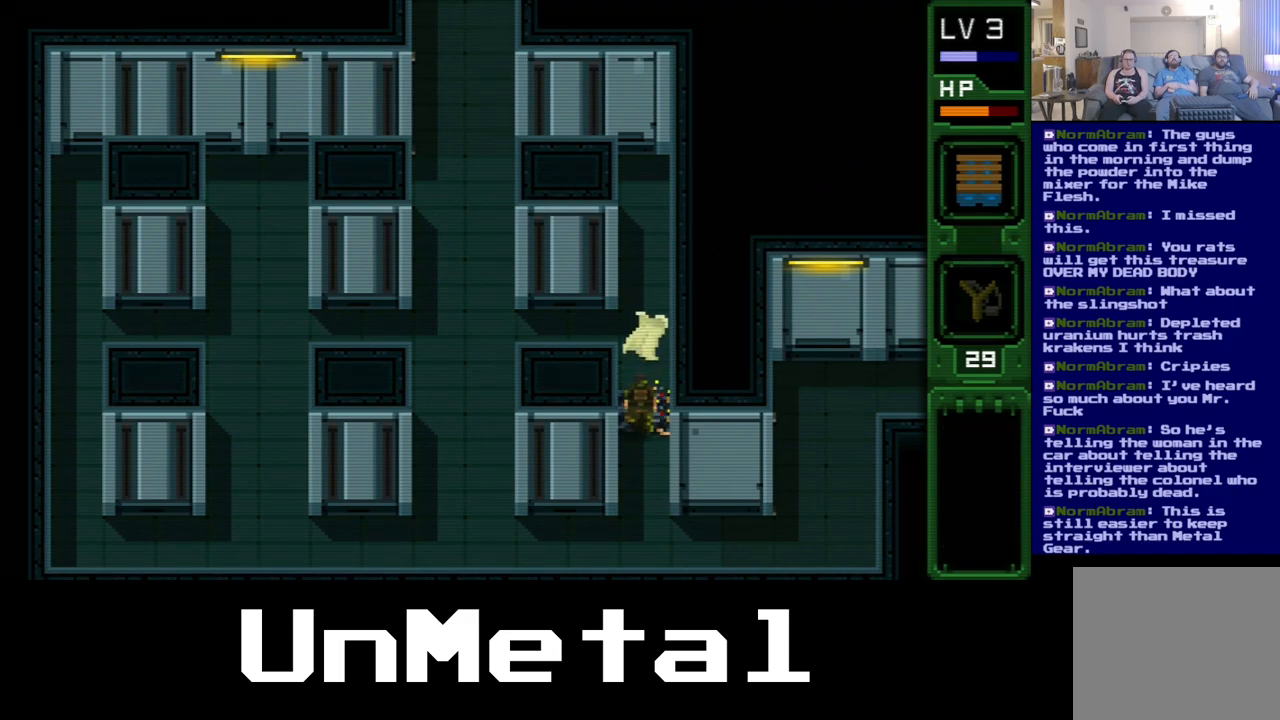
{"buttons": [], "left_stick": "center", "right_stick": "center", "events": [[433, "A", "up"]]}
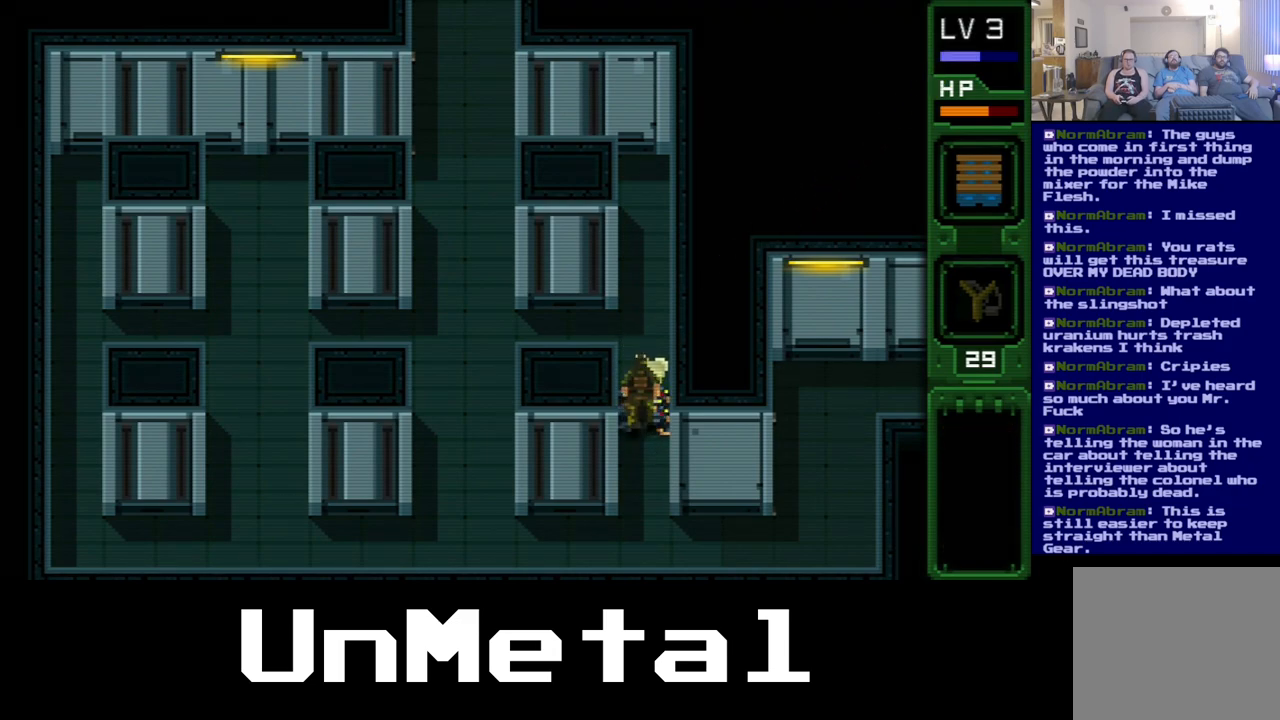
{"buttons": ["DPAD_UP"], "left_stick": "center", "right_stick": "center", "events": [[17, "DPAD_UP", "down"]]}
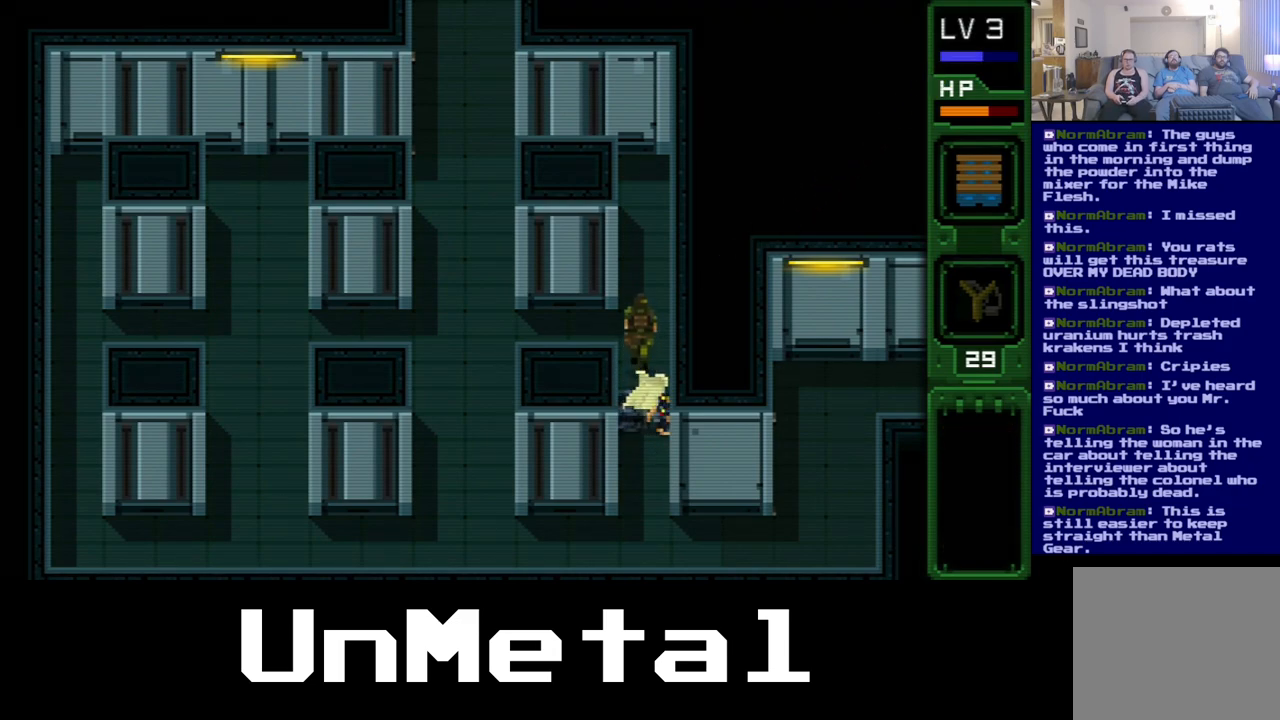
{"buttons": ["DPAD_DOWN"], "left_stick": "center", "right_stick": "center", "events": [[167, "DPAD_UP", "up"], [233, "DPAD_DOWN", "down"]]}
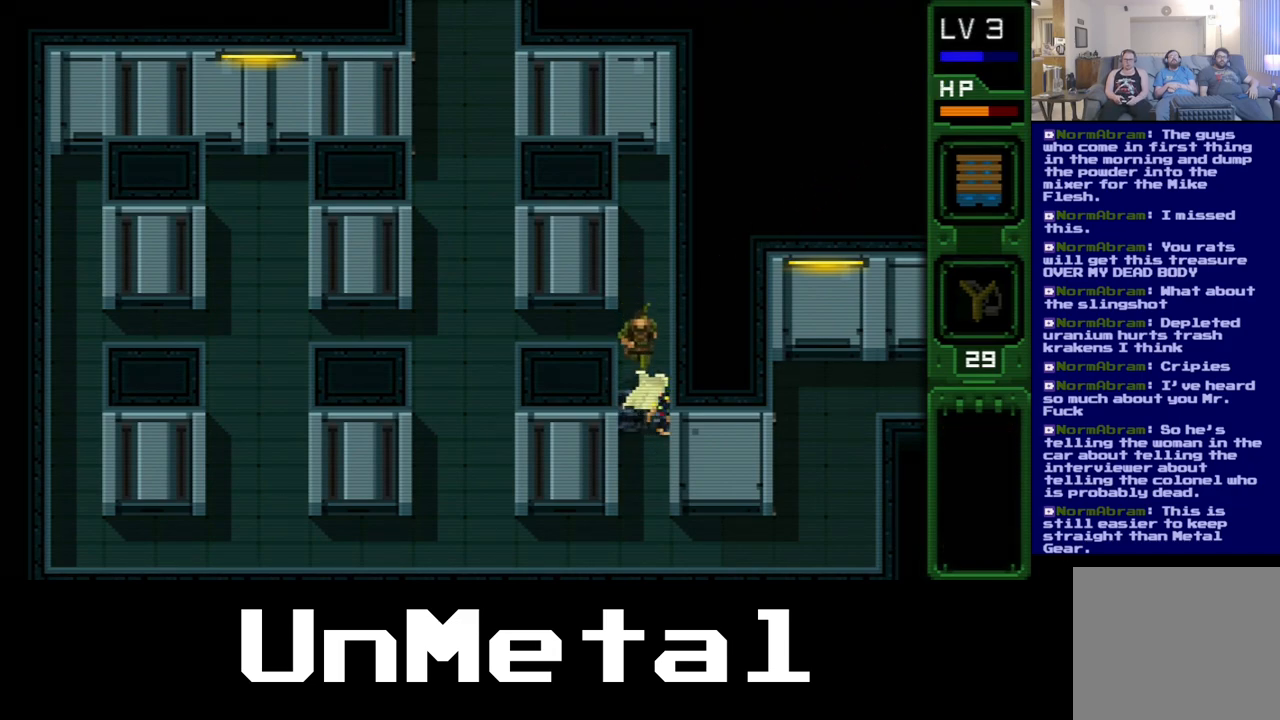
{"buttons": ["DPAD_DOWN"], "left_stick": "center", "right_stick": "center", "events": []}
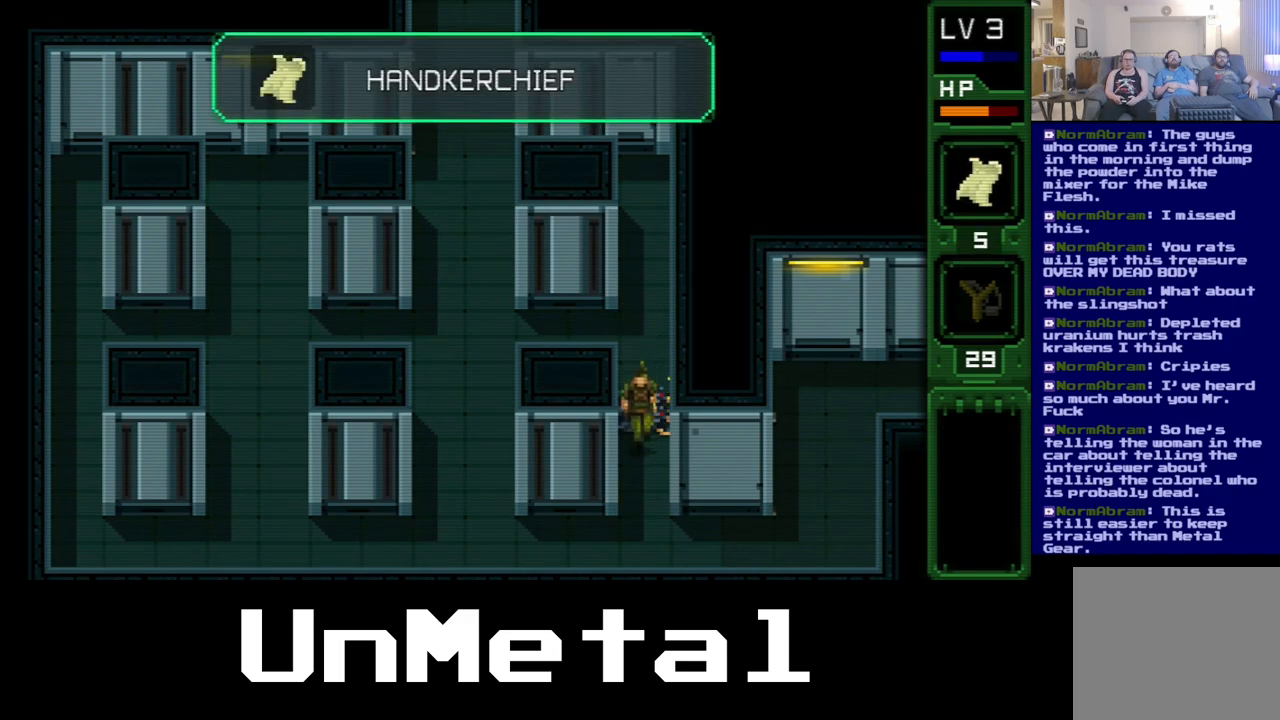
{"buttons": ["A"], "left_stick": "center", "right_stick": "center", "events": [[117, "A", "down"], [150, "DPAD_DOWN", "up"]]}
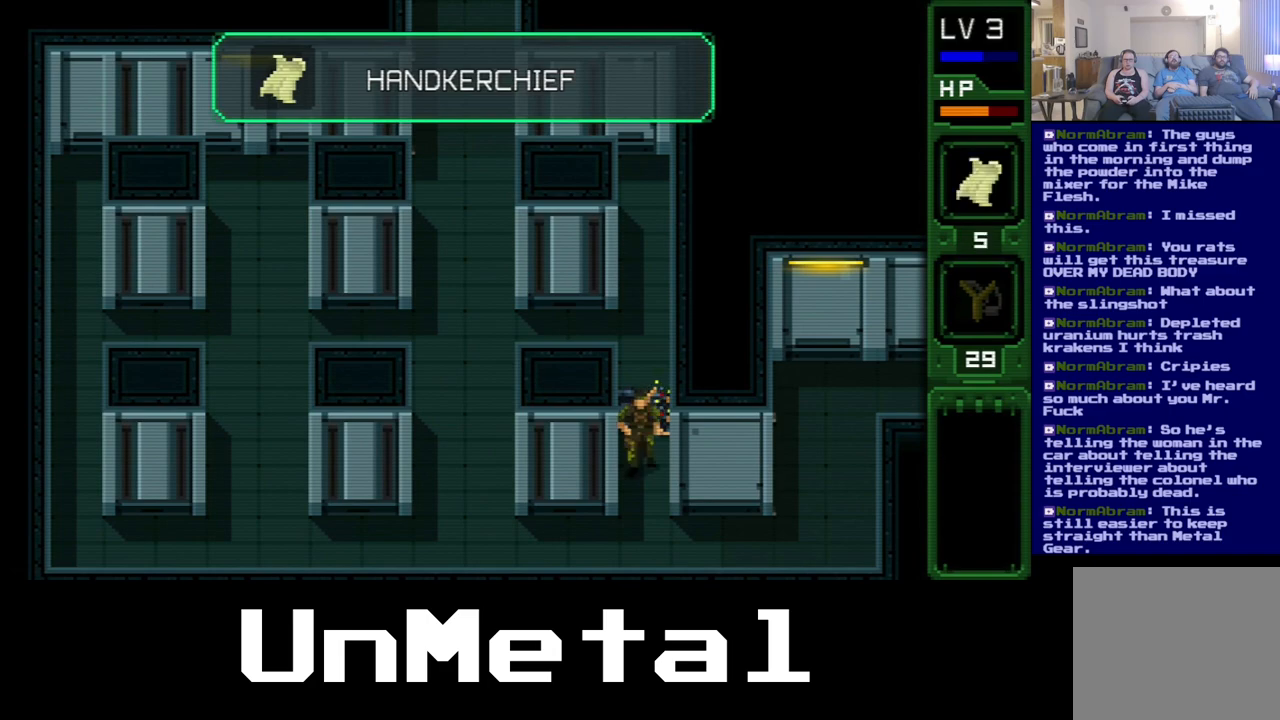
{"buttons": ["DPAD_UP"], "left_stick": "center", "right_stick": "center", "events": [[50, "A", "up"], [117, "DPAD_UP", "down"]]}
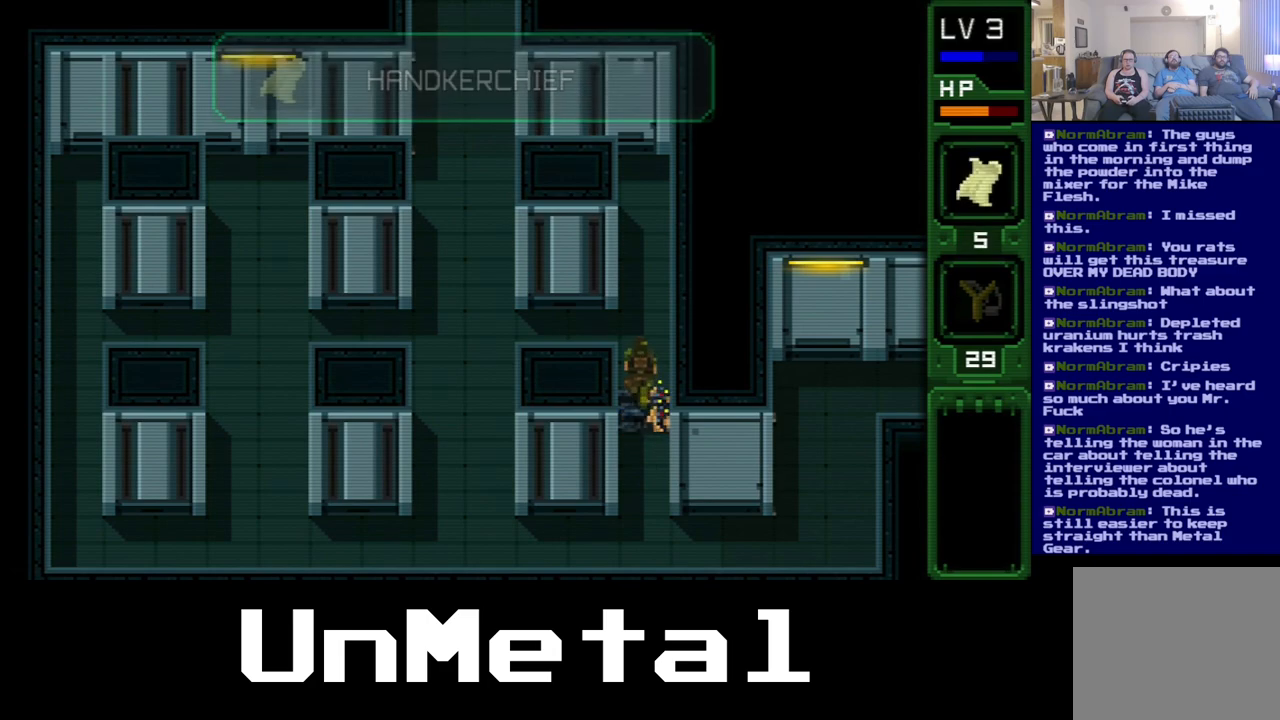
{"buttons": ["DPAD_LEFT"], "left_stick": "center", "right_stick": "center", "events": [[367, "DPAD_LEFT", "down"], [400, "DPAD_UP", "up"]]}
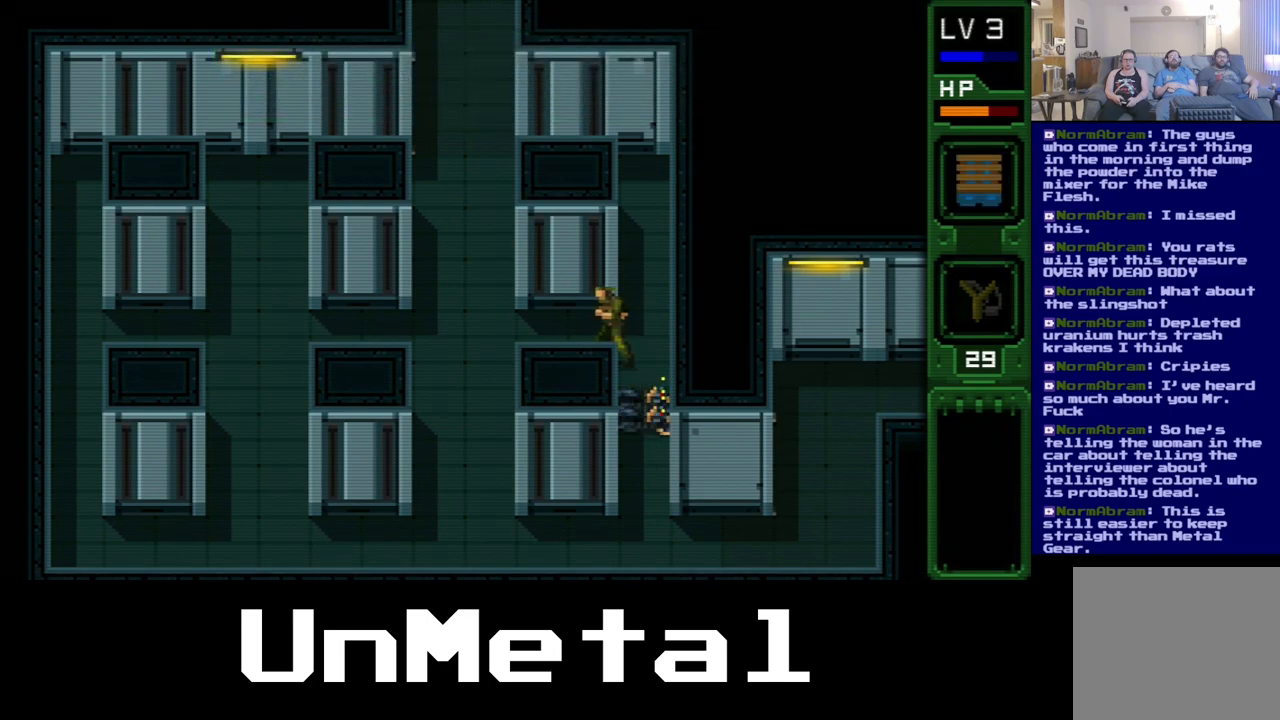
{"buttons": ["DPAD_LEFT"], "left_stick": "center", "right_stick": "center", "events": []}
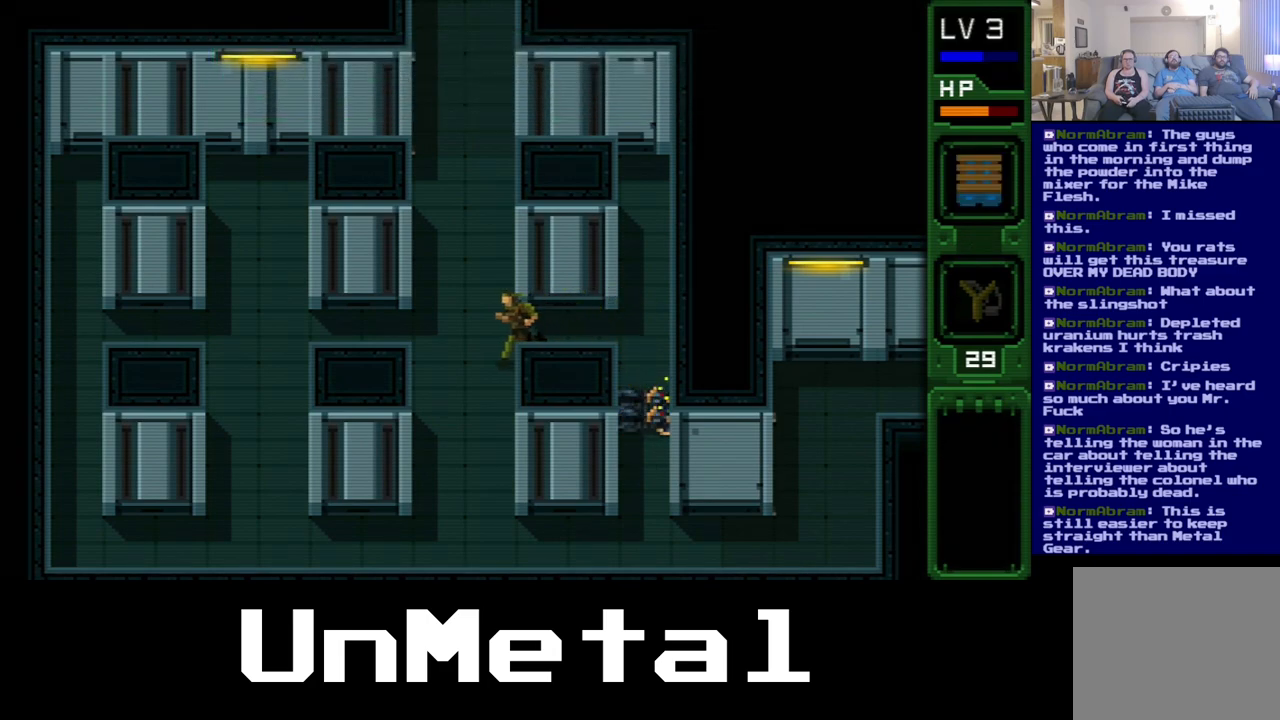
{"buttons": ["DPAD_DOWN"], "left_stick": "center", "right_stick": "center", "events": [[350, "DPAD_DOWN", "down"], [383, "DPAD_LEFT", "up"]]}
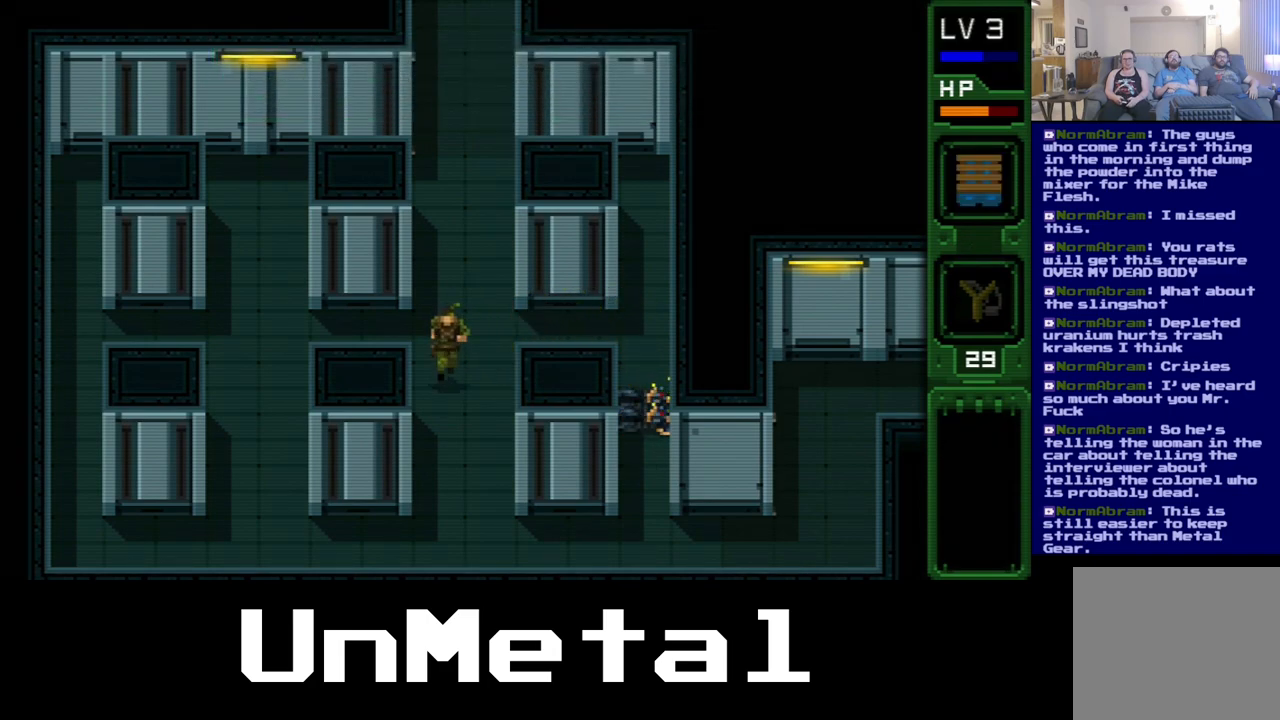
{"buttons": ["DPAD_LEFT"], "left_stick": "center", "right_stick": "center", "events": [[67, "DPAD_DOWN", "up"], [67, "DPAD_LEFT", "down"]]}
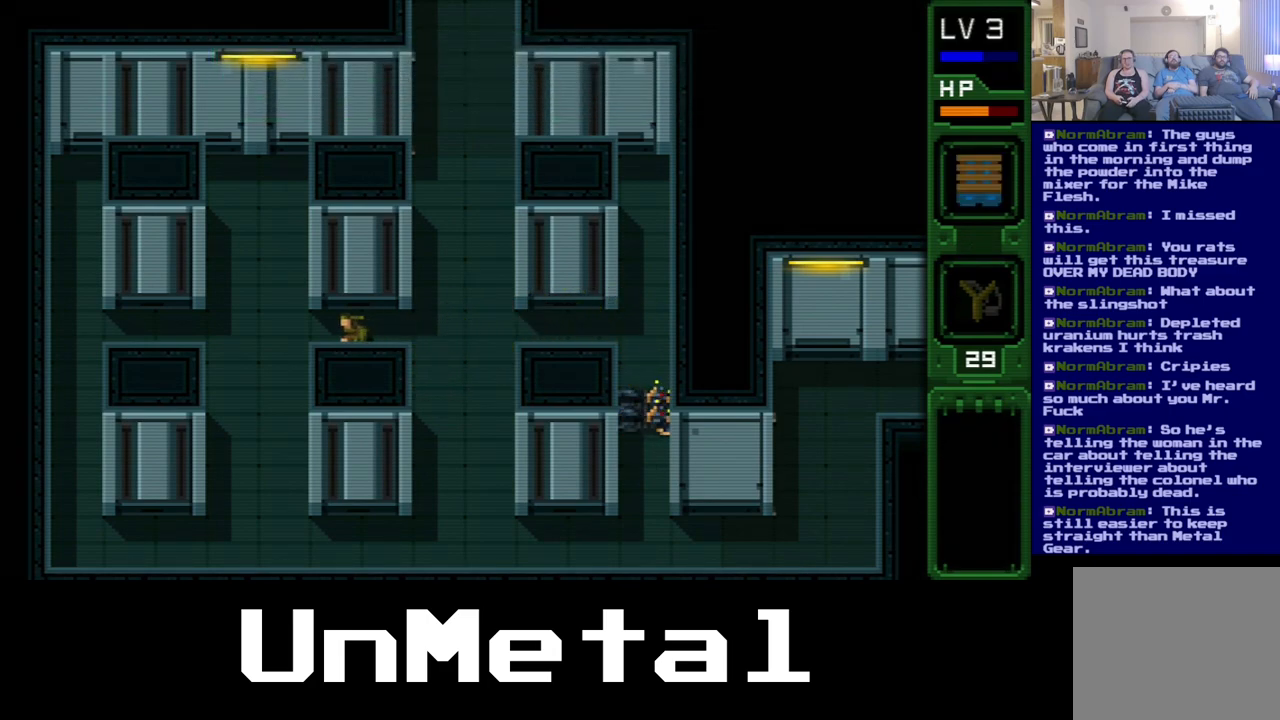
{"buttons": ["DPAD_DOWN"], "left_stick": "center", "right_stick": "center", "events": [[333, "DPAD_DOWN", "down"], [367, "DPAD_LEFT", "up"]]}
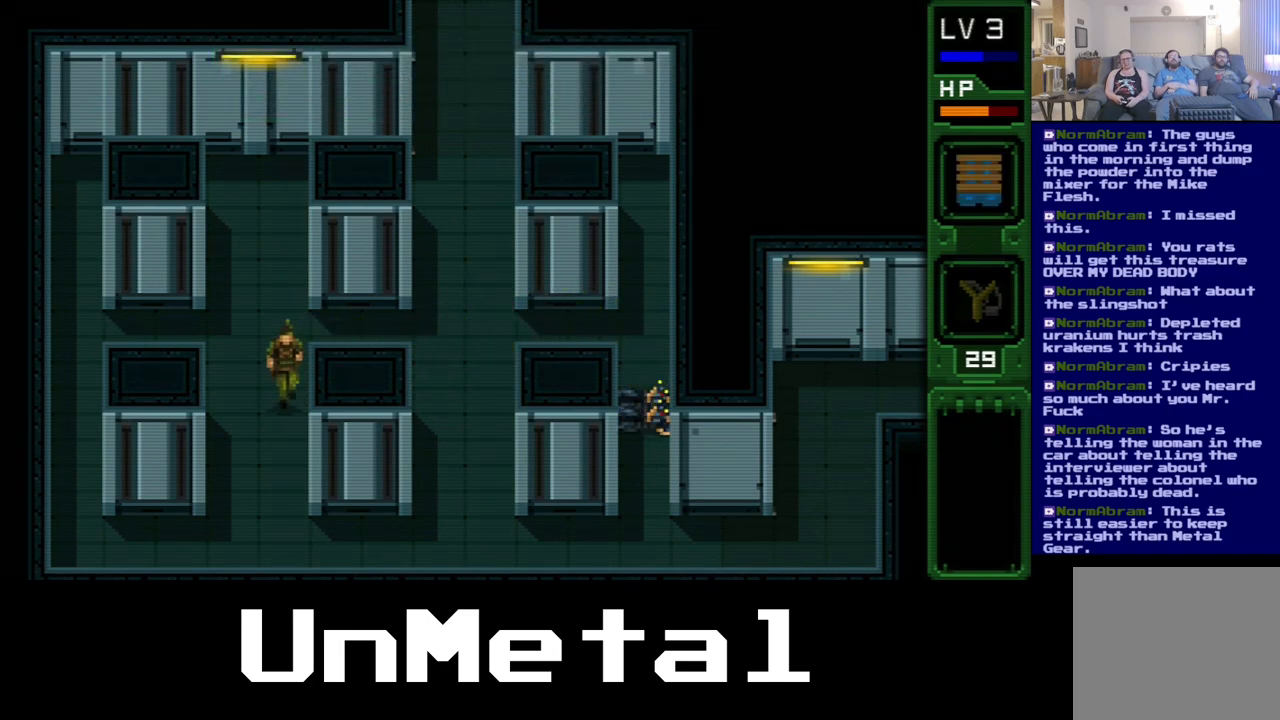
{"buttons": ["DPAD_DOWN"], "left_stick": "center", "right_stick": "center", "events": []}
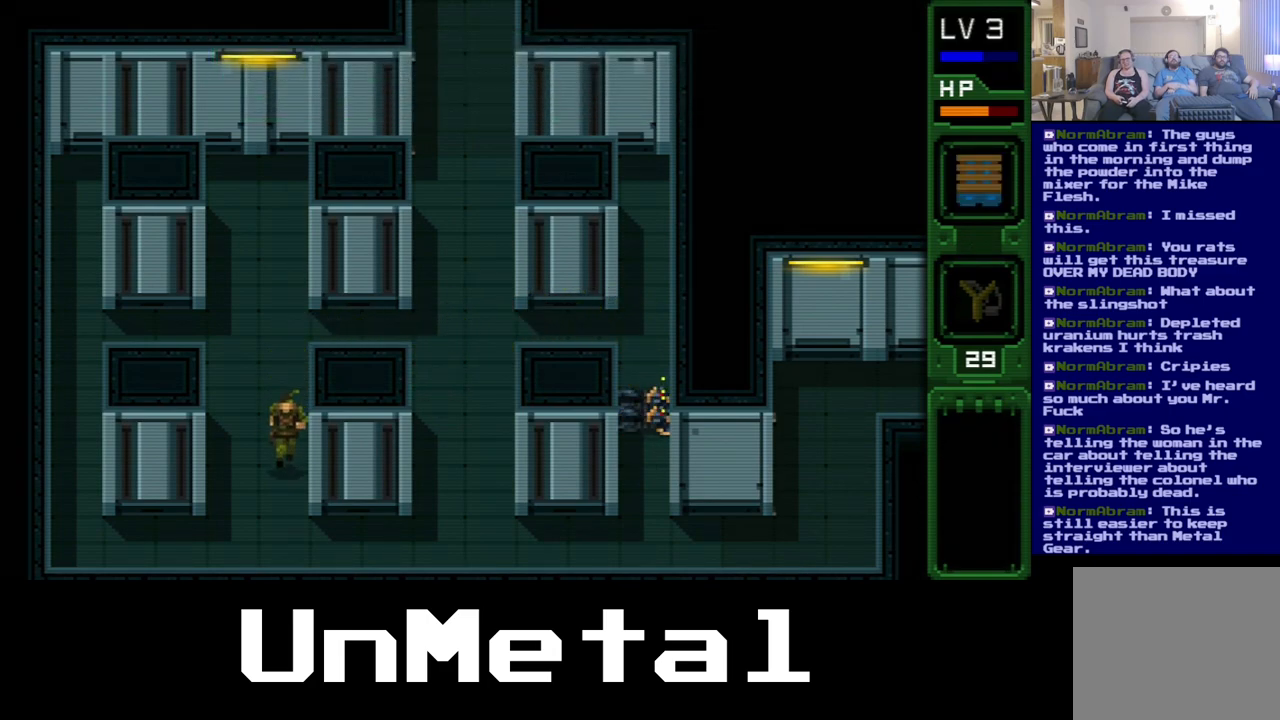
{"buttons": ["DPAD_DOWN"], "left_stick": "center", "right_stick": "center", "events": []}
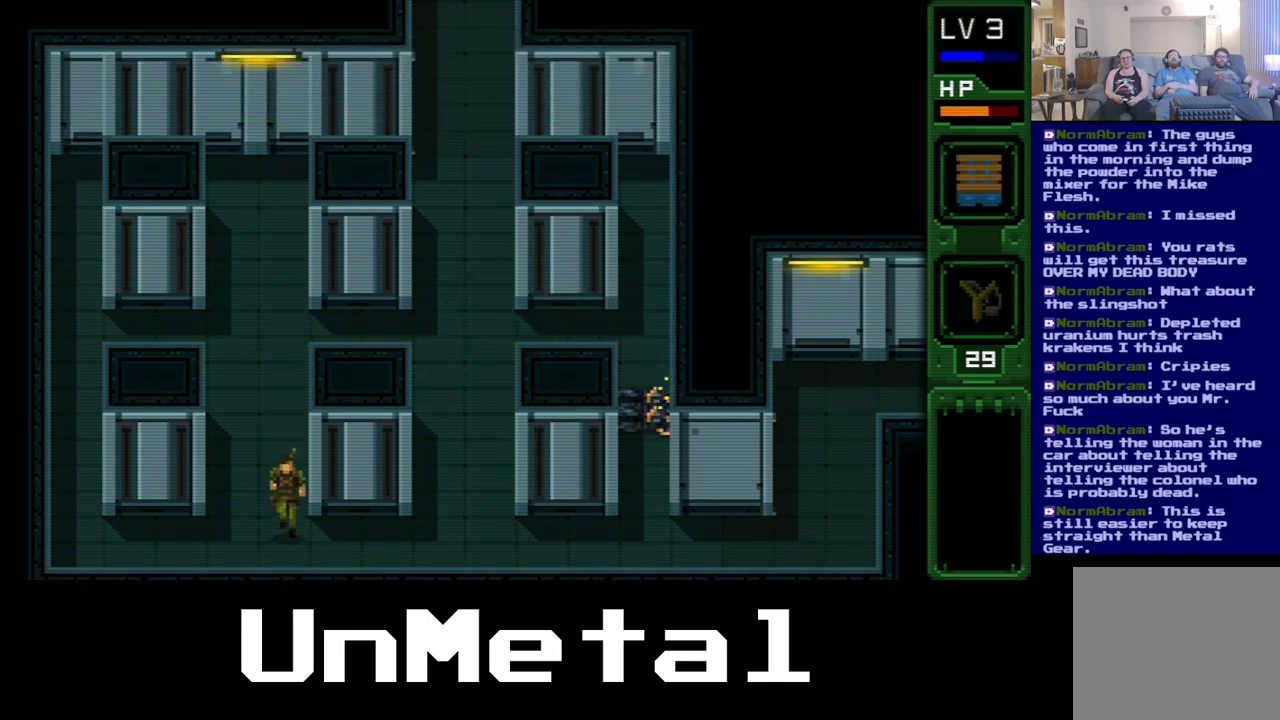
{"buttons": ["DPAD_RIGHT"], "left_stick": "center", "right_stick": "center", "events": [[133, "DPAD_DOWN", "up"], [200, "DPAD_RIGHT", "down"]]}
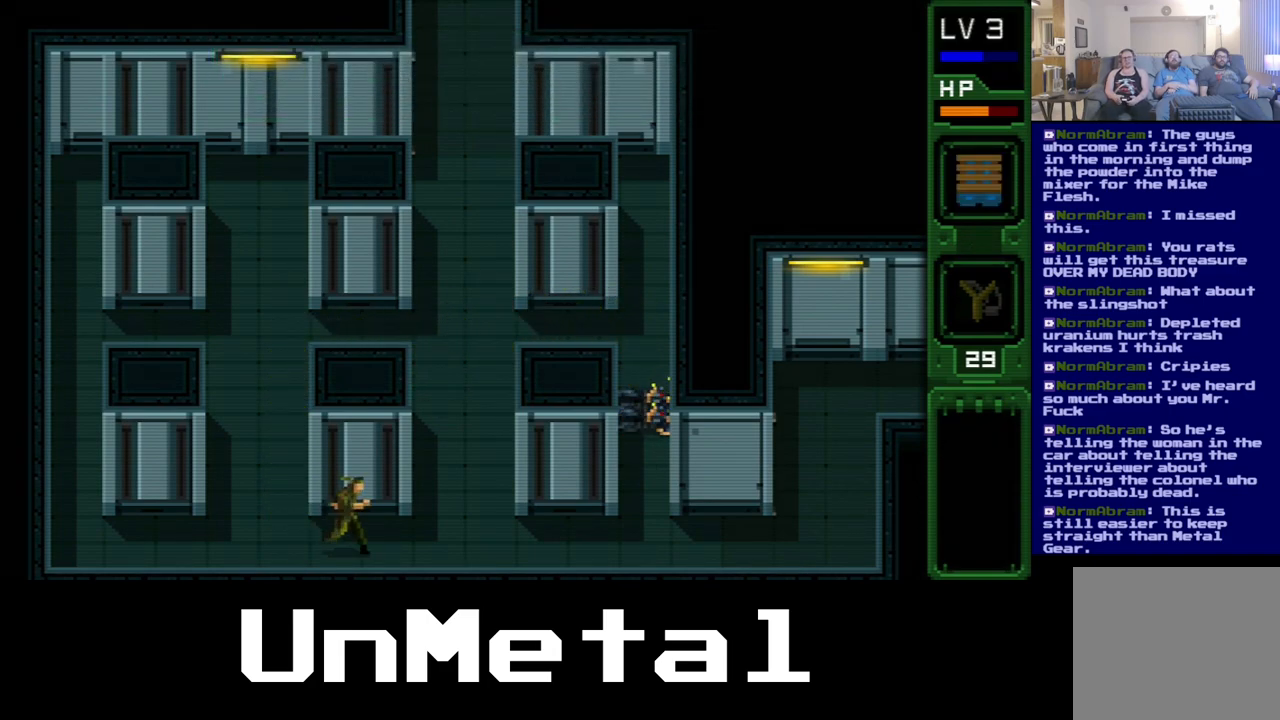
{"buttons": ["DPAD_RIGHT"], "left_stick": "center", "right_stick": "center", "events": []}
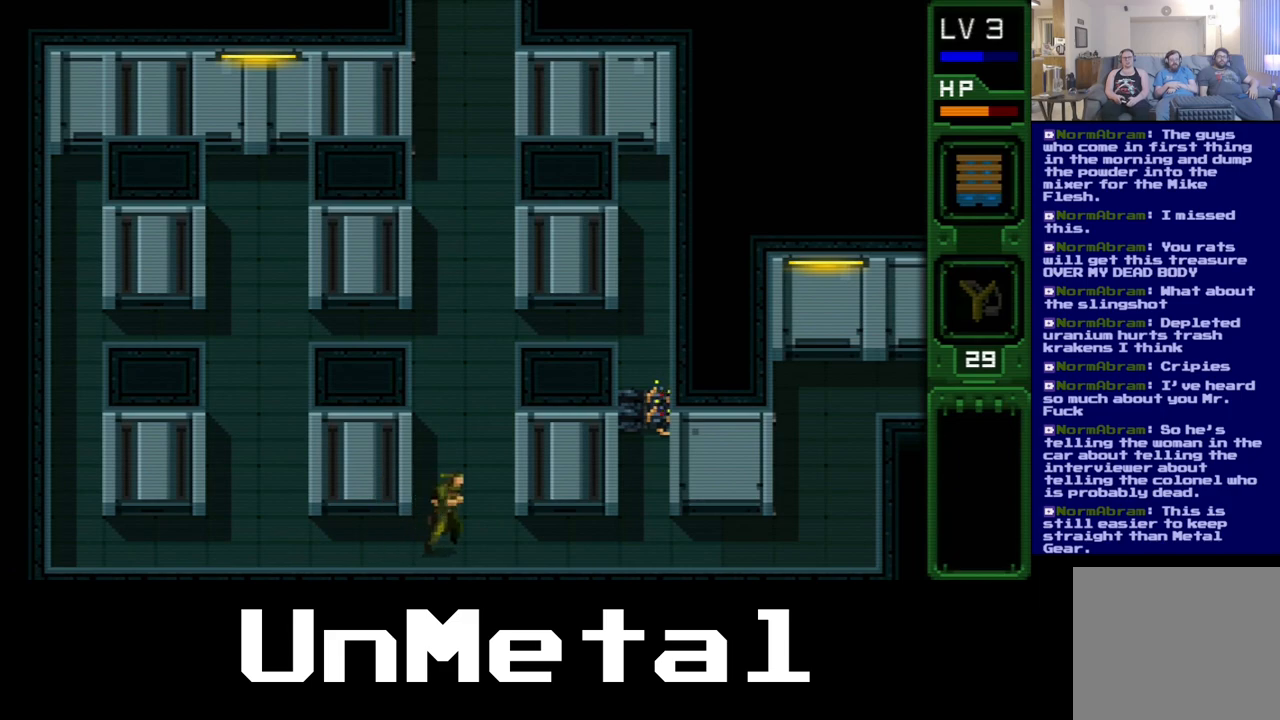
{"buttons": ["DPAD_DOWN", "DPAD_RIGHT"], "left_stick": "center", "right_stick": "center", "events": [[317, "DPAD_DOWN", "down"]]}
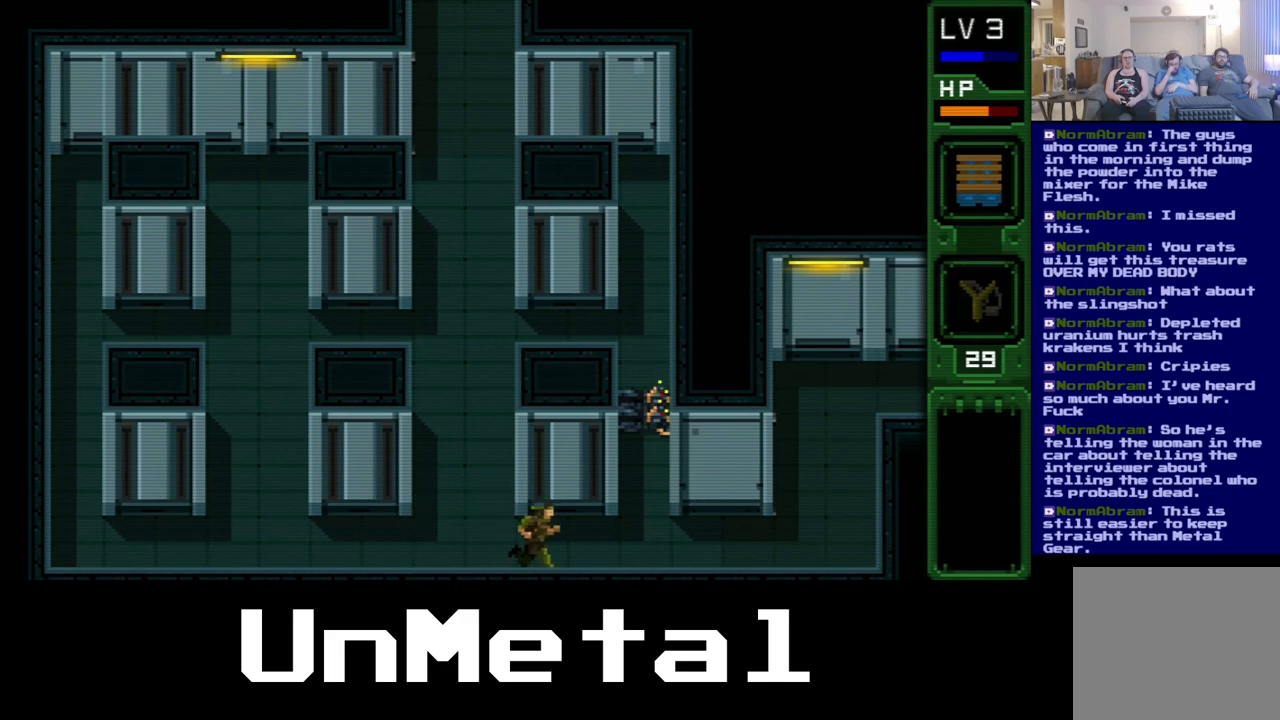
{"buttons": ["DPAD_RIGHT"], "left_stick": "center", "right_stick": "center", "events": [[33, "DPAD_DOWN", "up"]]}